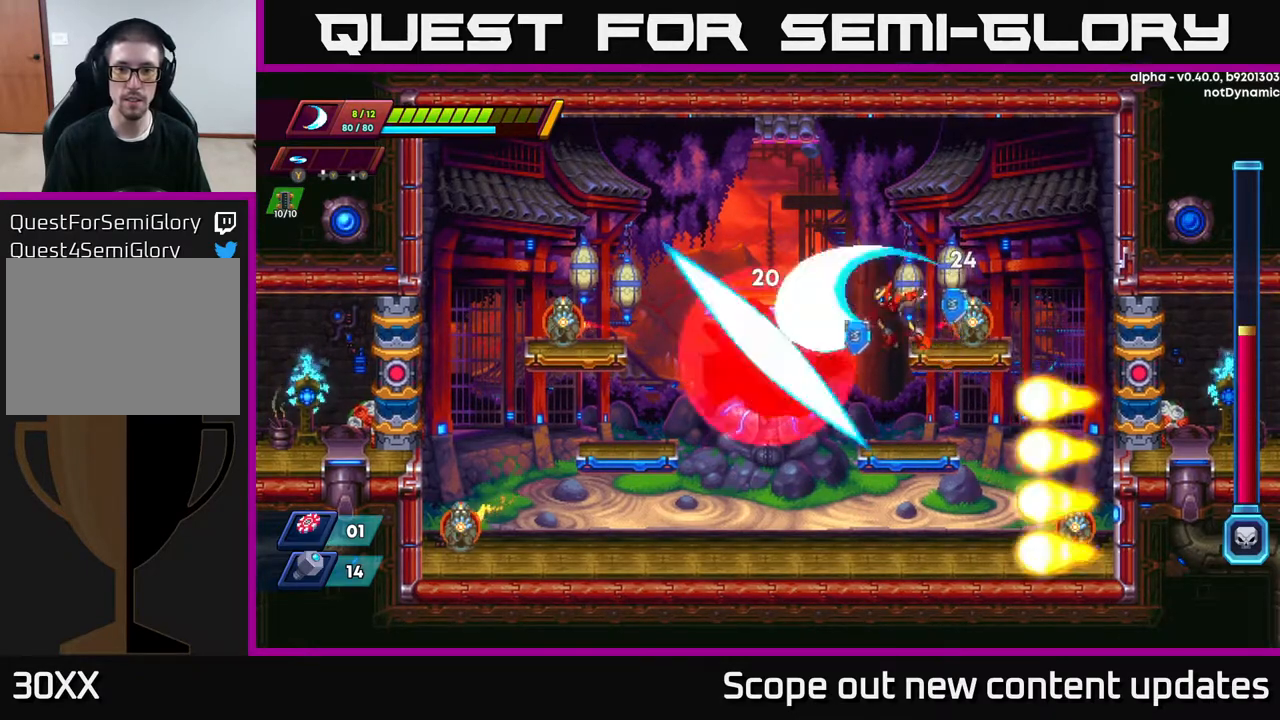
Gameplay with a controller (Xbox layout); each line is a JSON object with the inputs held at the frame after it. "events" lists button and stick changes between this image and that frame as [ms after this image, input, new state], when the widget could be followed in between.
{"buttons": [], "left_stick": "center", "right_stick": "center", "events": [[67, "DPAD_RIGHT", "down"], [67, "X", "up"], [150, "DPAD_RIGHT", "up"], [167, "X", "down"], [283, "X", "up"], [317, "X", "down"], [333, "A", "down"], [367, "X", "up"], [500, "A", "up"]]}
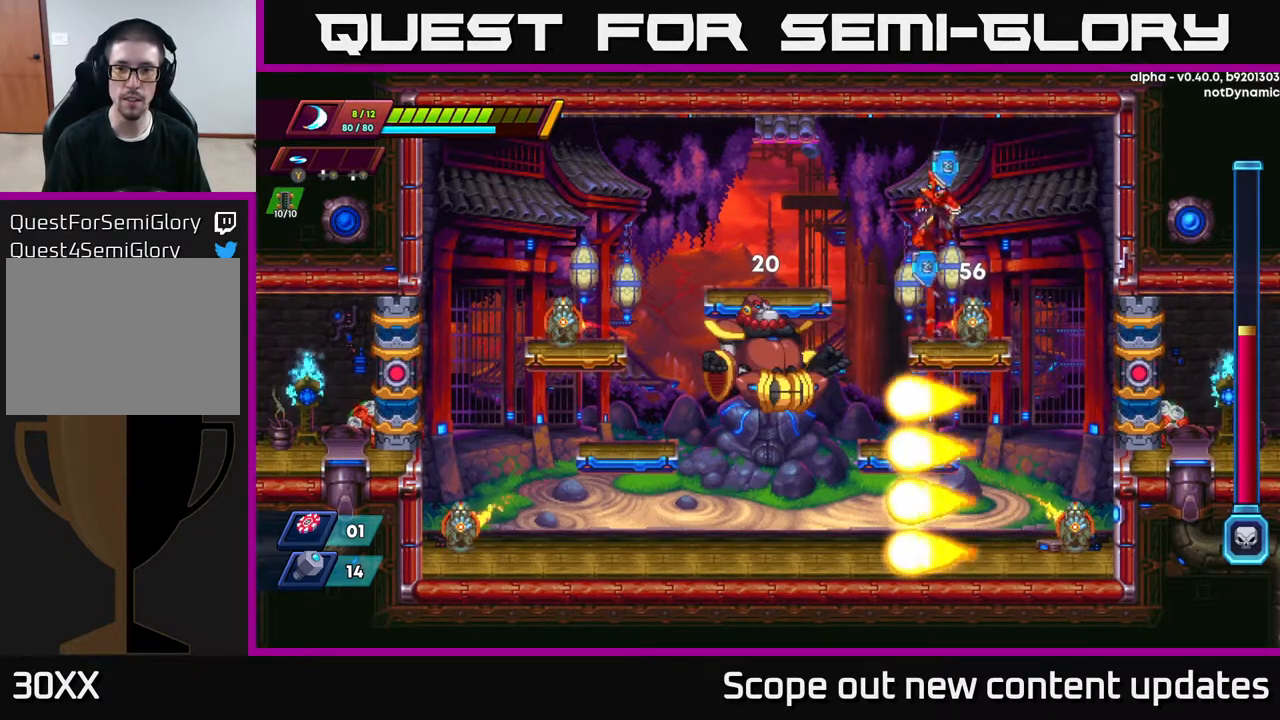
{"buttons": [], "left_stick": "center", "right_stick": "center", "events": [[233, "X", "down"], [283, "X", "up"], [400, "X", "down"], [450, "X", "up"]]}
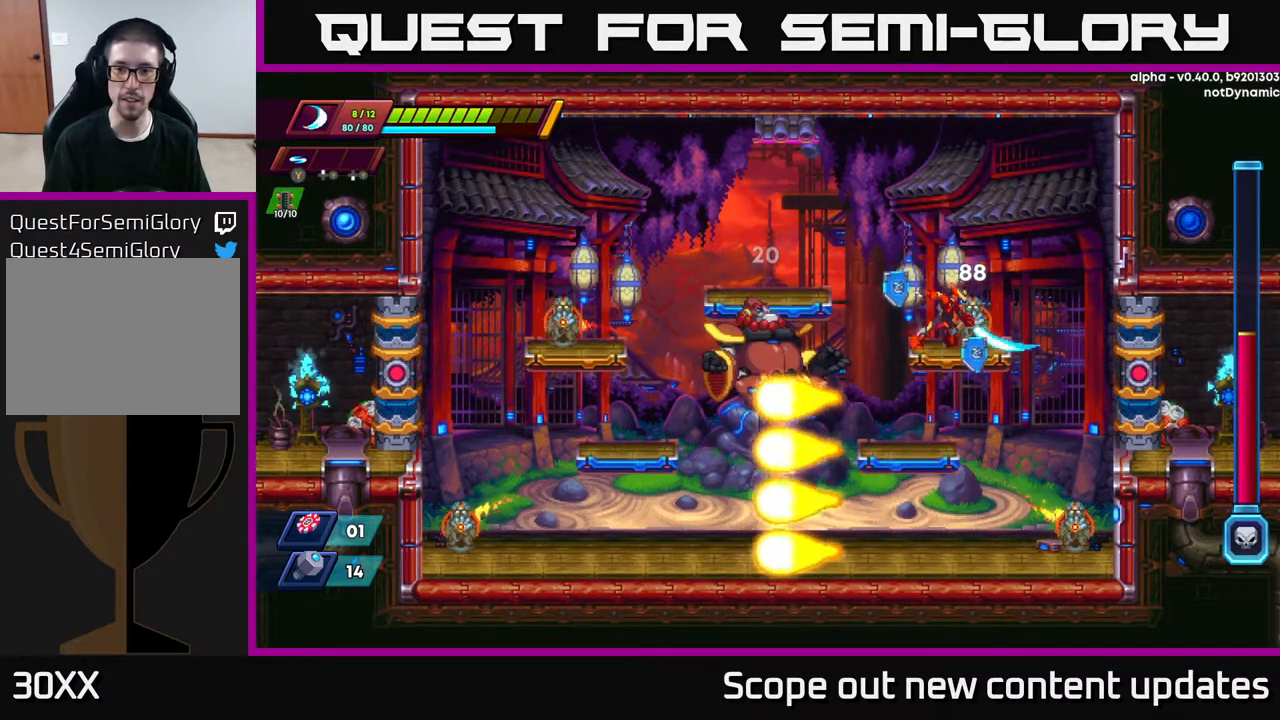
{"buttons": [], "left_stick": "center", "right_stick": "center", "events": [[33, "X", "down"], [100, "X", "up"], [183, "X", "down"], [283, "X", "up"], [350, "X", "down"], [450, "X", "up"]]}
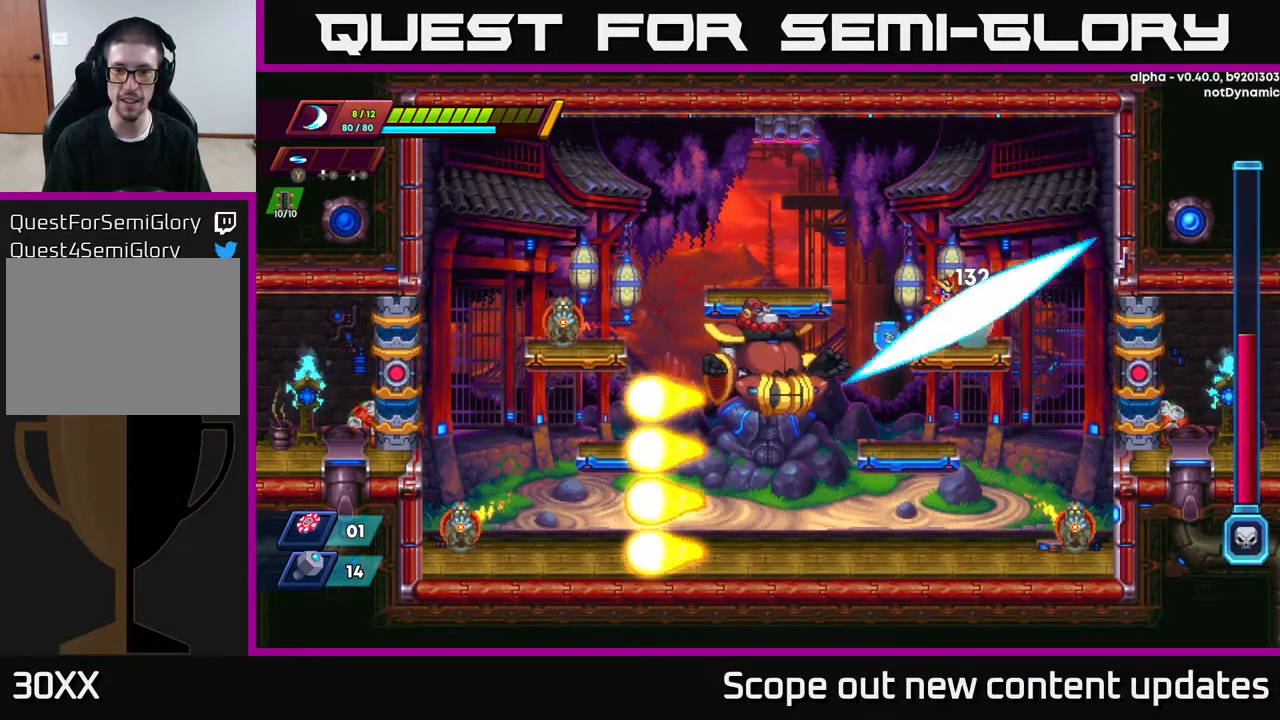
{"buttons": ["X"], "left_stick": "center", "right_stick": "center", "events": [[17, "X", "down"], [150, "X", "up"], [217, "X", "down"], [317, "X", "up"], [383, "X", "down"]]}
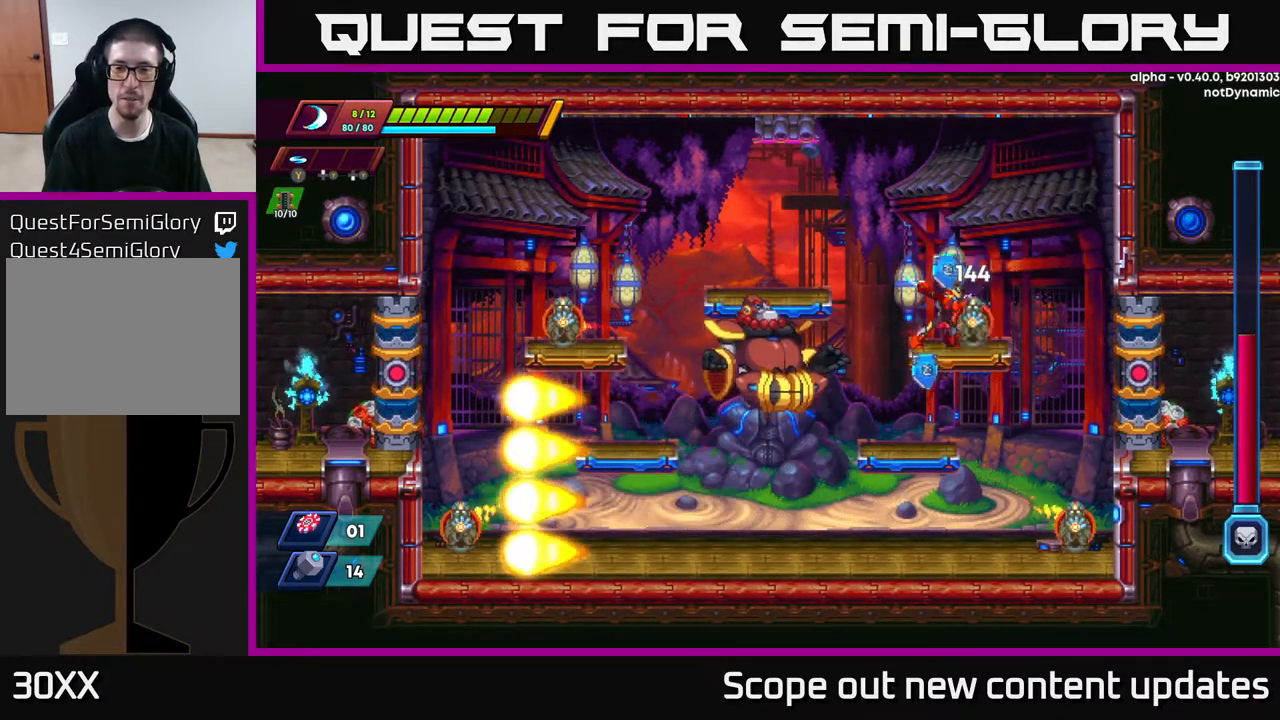
{"buttons": ["X"], "left_stick": "center", "right_stick": "center", "events": [[33, "X", "up"], [83, "X", "down"], [217, "X", "up"], [267, "X", "down"], [417, "X", "up"], [500, "X", "down"]]}
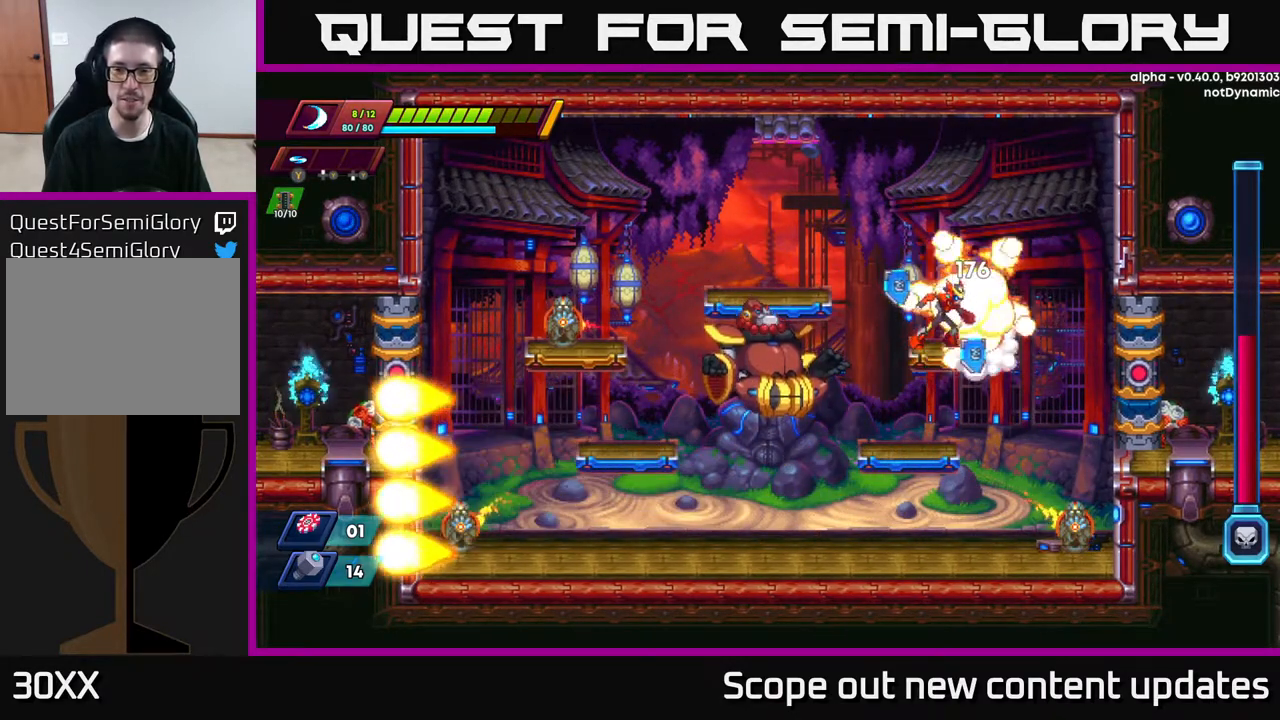
{"buttons": ["A", "R2", "DPAD_LEFT"], "left_stick": "center", "right_stick": "center", "events": [[100, "X", "up"], [217, "X", "down"], [233, "X", "up"], [333, "DPAD_LEFT", "down"], [383, "R2", "down"], [400, "A", "down"]]}
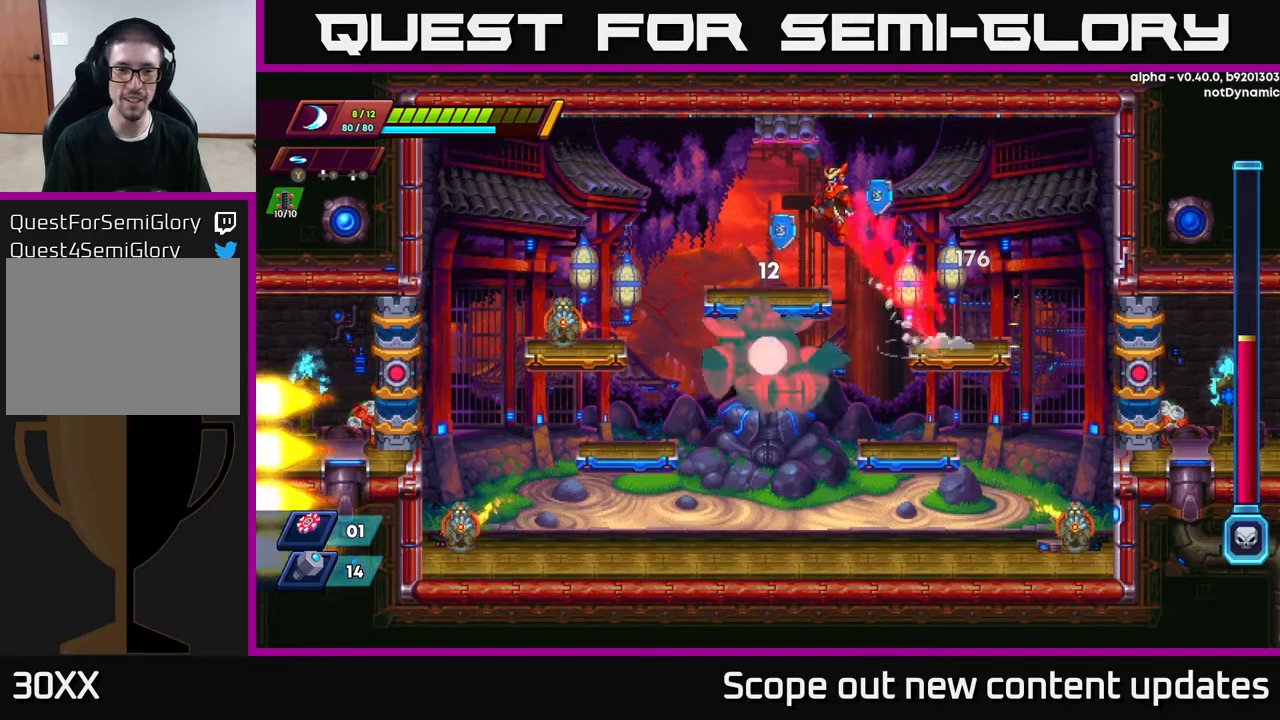
{"buttons": ["R2", "DPAD_LEFT"], "left_stick": "center", "right_stick": "center", "events": [[250, "A", "up"]]}
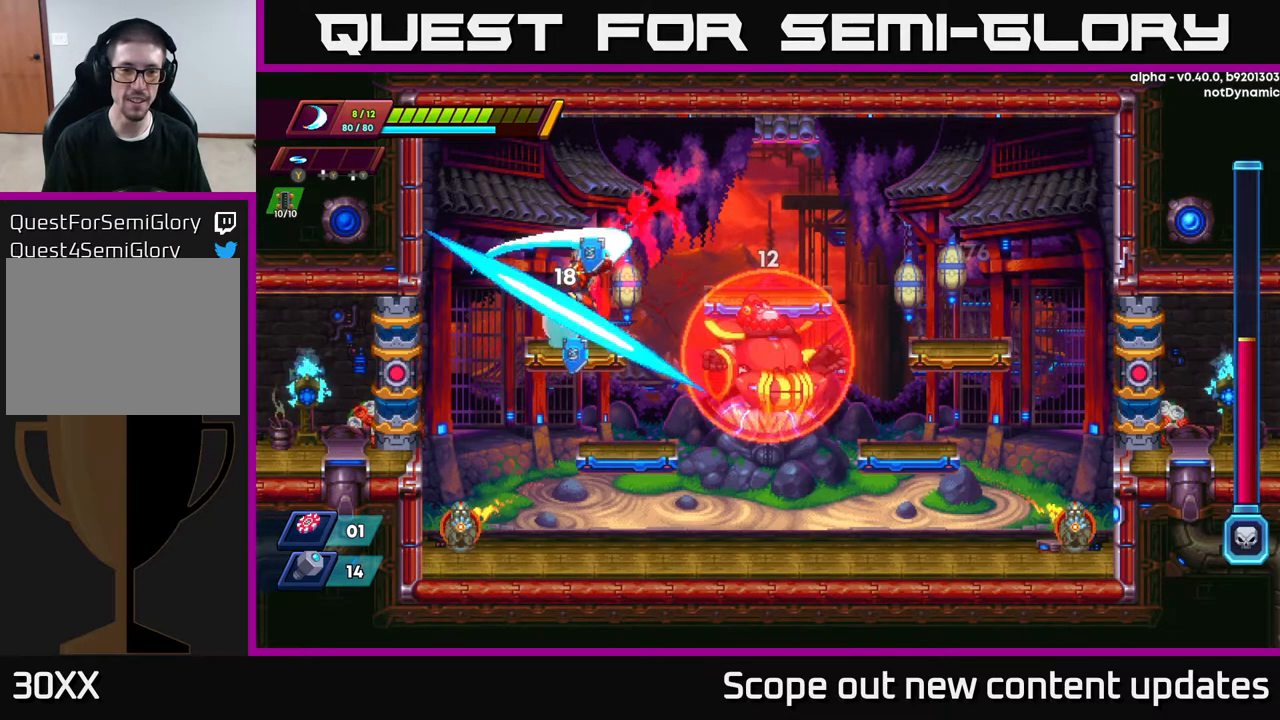
{"buttons": ["X"], "left_stick": "center", "right_stick": "center", "events": [[17, "X", "down"], [50, "DPAD_LEFT", "up"], [67, "R2", "up"], [67, "X", "up"], [150, "X", "down"], [250, "X", "up"], [300, "X", "down"], [400, "X", "up"], [467, "X", "down"]]}
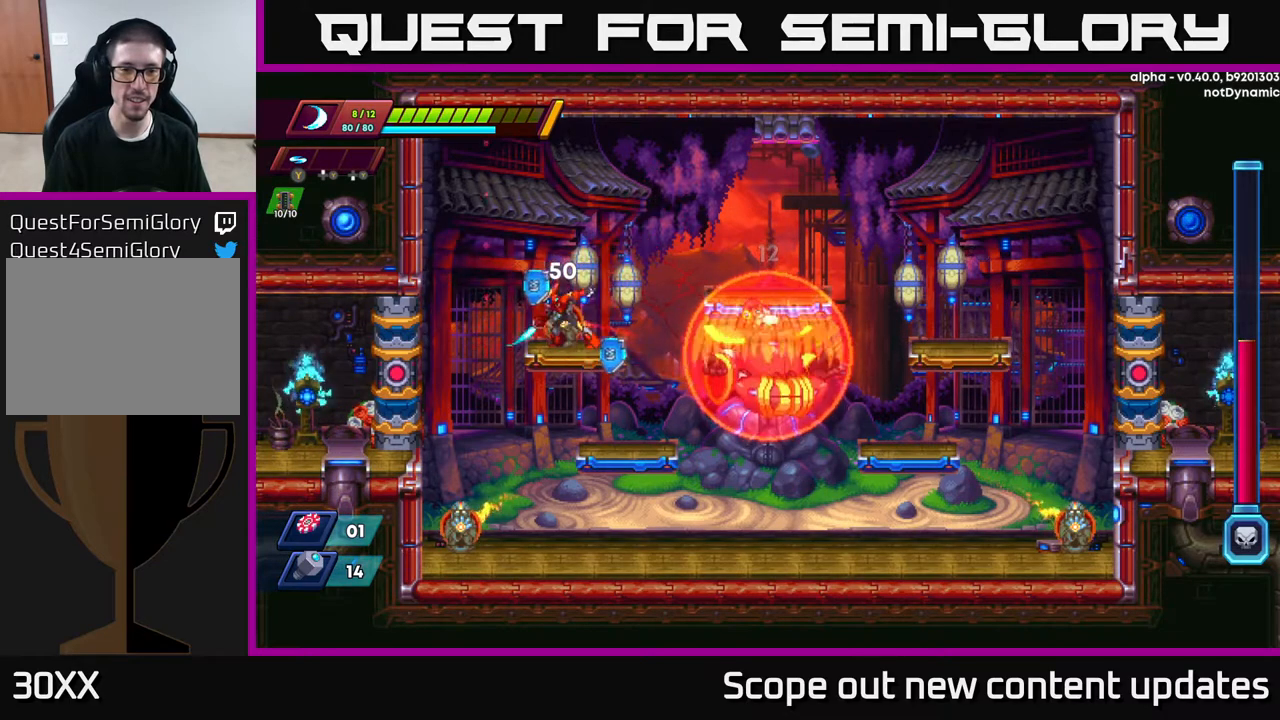
{"buttons": [], "left_stick": "center", "right_stick": "center", "events": [[83, "X", "up"], [150, "X", "down"], [250, "X", "up"], [317, "X", "down"], [467, "X", "up"]]}
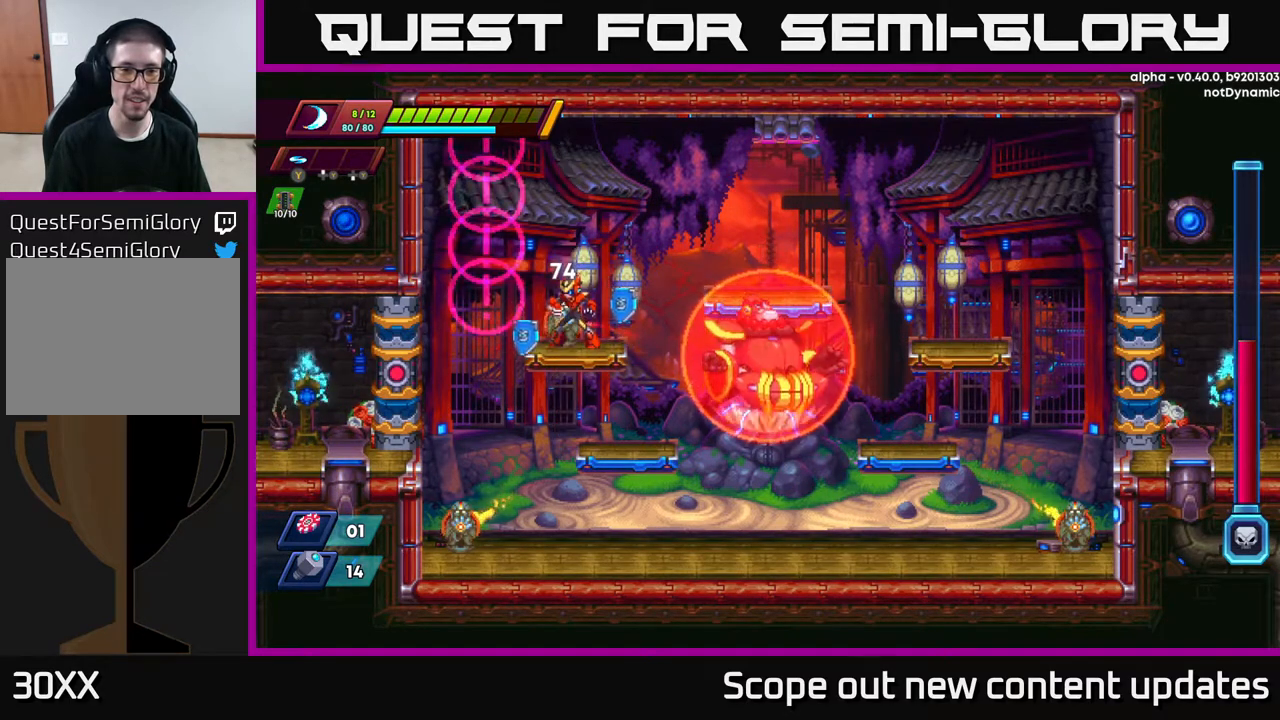
{"buttons": ["X"], "left_stick": "center", "right_stick": "center", "events": [[117, "DPAD_DOWN", "down"], [183, "A", "down"], [250, "A", "up"], [283, "DPAD_DOWN", "up"], [317, "DPAD_RIGHT", "down"], [433, "DPAD_RIGHT", "up"], [450, "DPAD_LEFT", "down"], [467, "X", "down"], [483, "DPAD_LEFT", "up"]]}
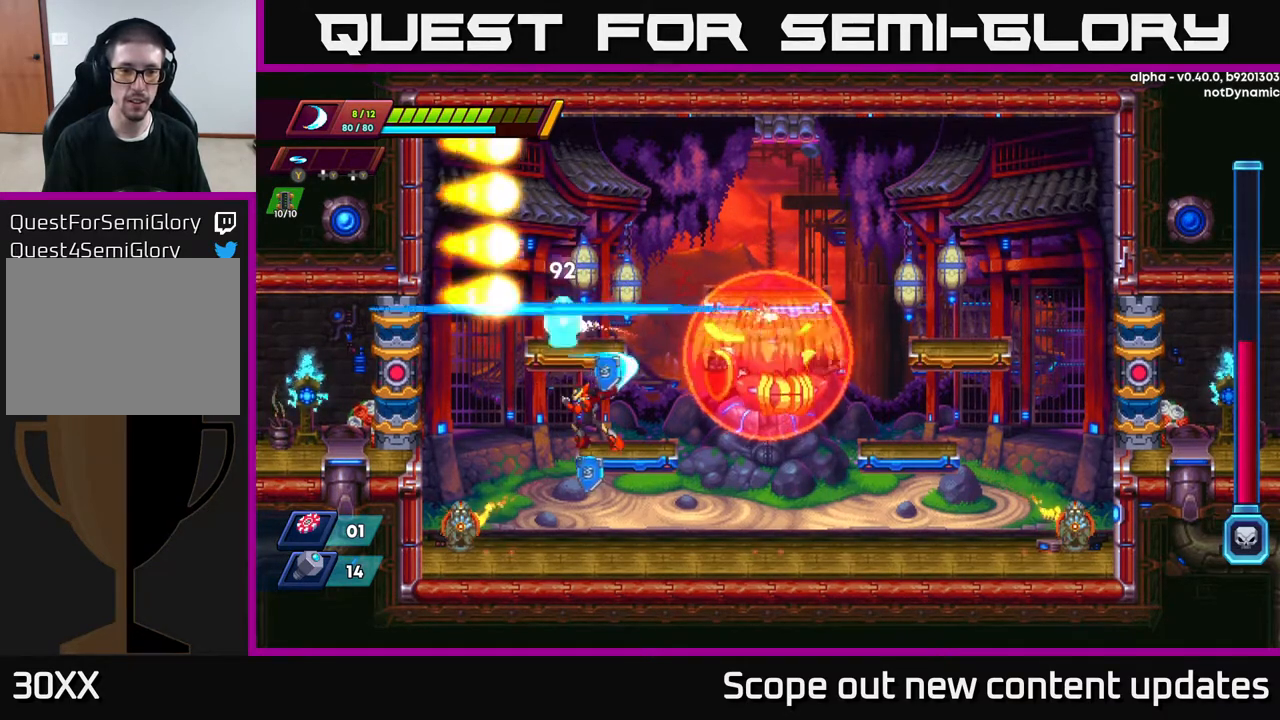
{"buttons": ["X"], "left_stick": "center", "right_stick": "center", "events": [[50, "X", "up"], [133, "X", "down"], [250, "X", "up"], [333, "X", "down"], [400, "X", "up"], [467, "X", "down"]]}
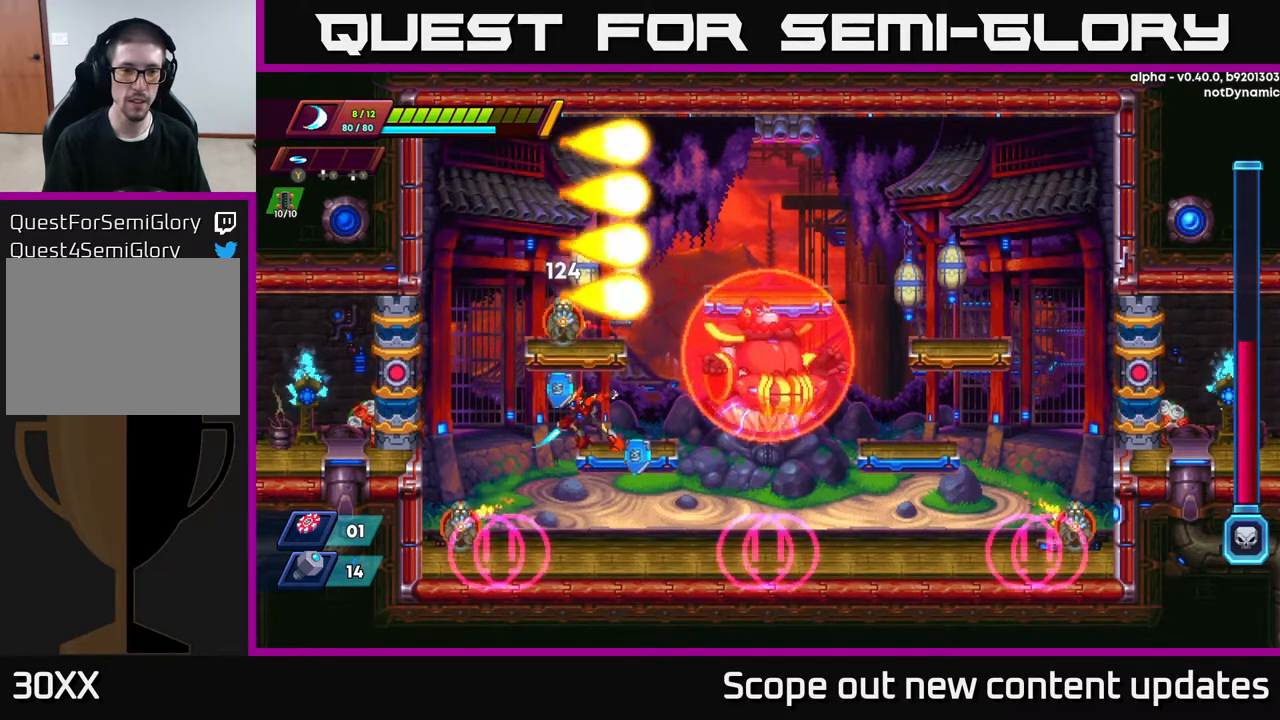
{"buttons": ["X"], "left_stick": "center", "right_stick": "center", "events": [[67, "X", "up"], [167, "X", "down"], [250, "X", "up"], [333, "A", "down"], [400, "X", "down"], [450, "A", "up"]]}
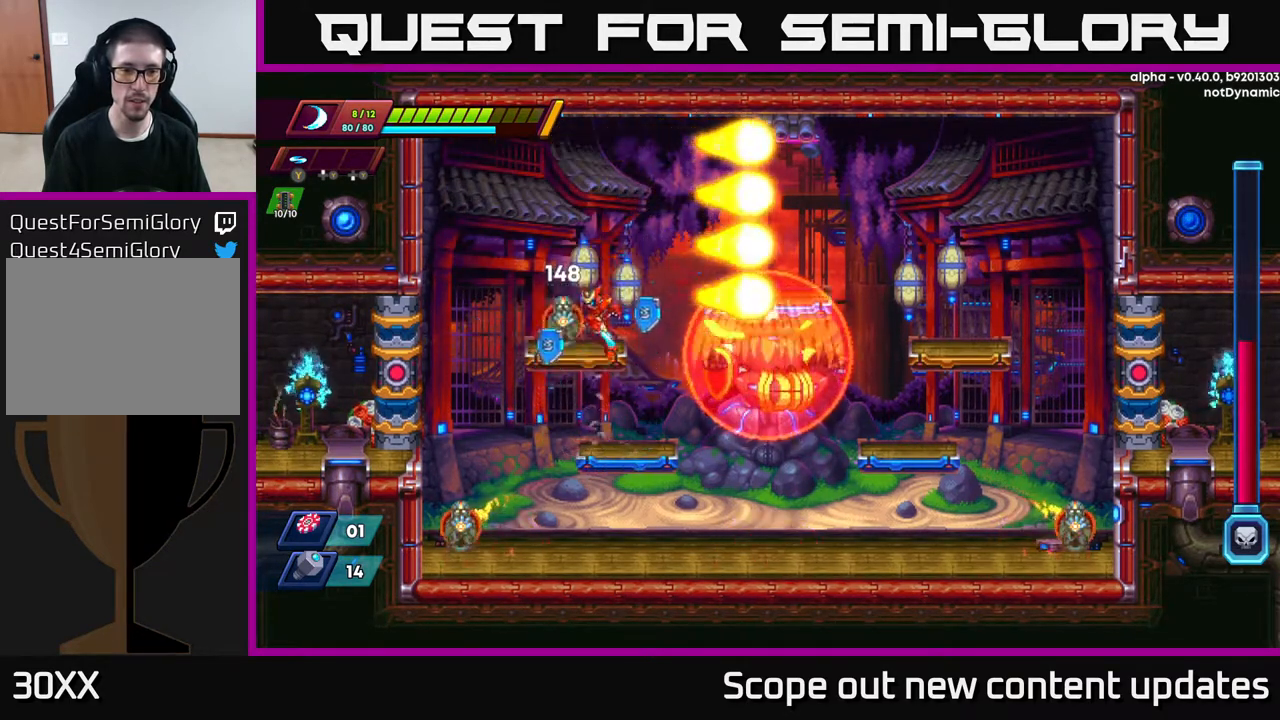
{"buttons": ["A", "X"], "left_stick": "center", "right_stick": "center", "events": [[17, "X", "up"], [83, "X", "down"], [167, "X", "up"], [250, "X", "down"], [350, "X", "up"], [450, "X", "down"], [500, "A", "down"]]}
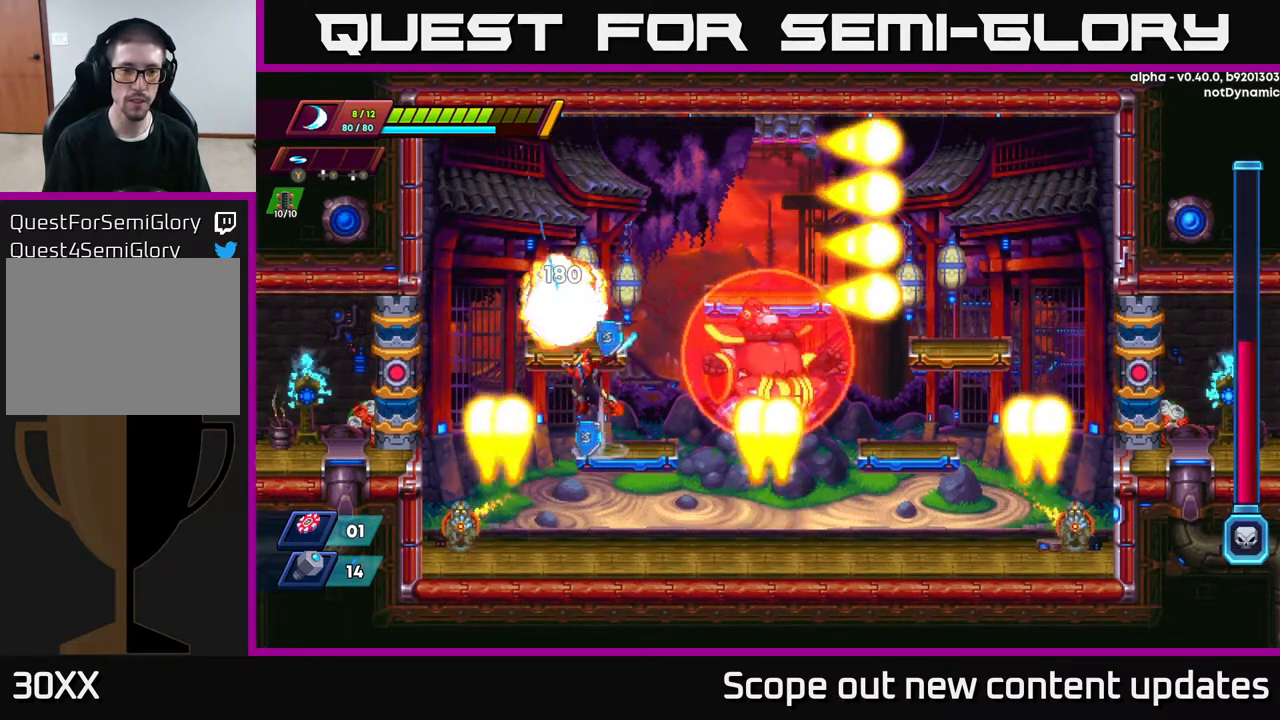
{"buttons": ["DPAD_RIGHT"], "left_stick": "center", "right_stick": "center", "events": [[33, "X", "up"], [150, "X", "down"], [217, "A", "up"], [267, "X", "up"], [450, "DPAD_RIGHT", "down"]]}
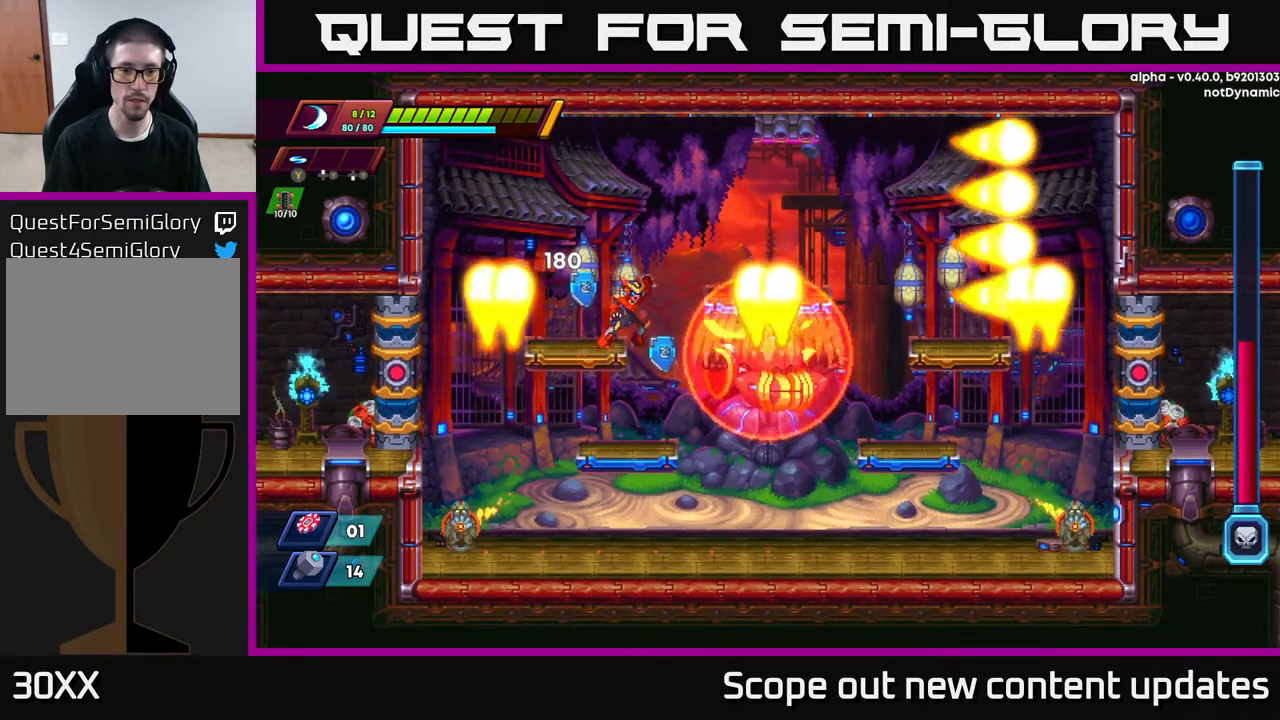
{"buttons": [], "left_stick": "center", "right_stick": "center", "events": [[17, "DPAD_RIGHT", "up"], [33, "X", "down"], [150, "X", "up"]]}
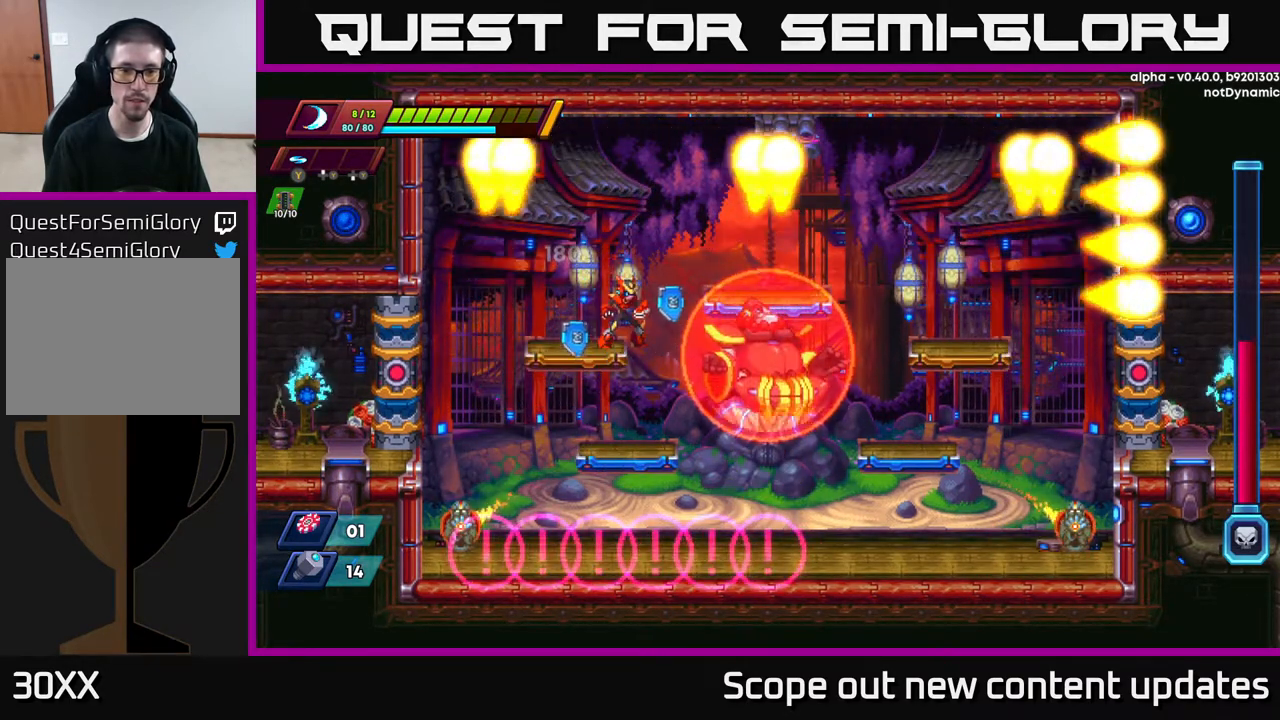
{"buttons": ["A", "R2", "DPAD_RIGHT"], "left_stick": "center", "right_stick": "center", "events": [[300, "A", "down"], [300, "DPAD_RIGHT", "down"], [300, "R2", "down"]]}
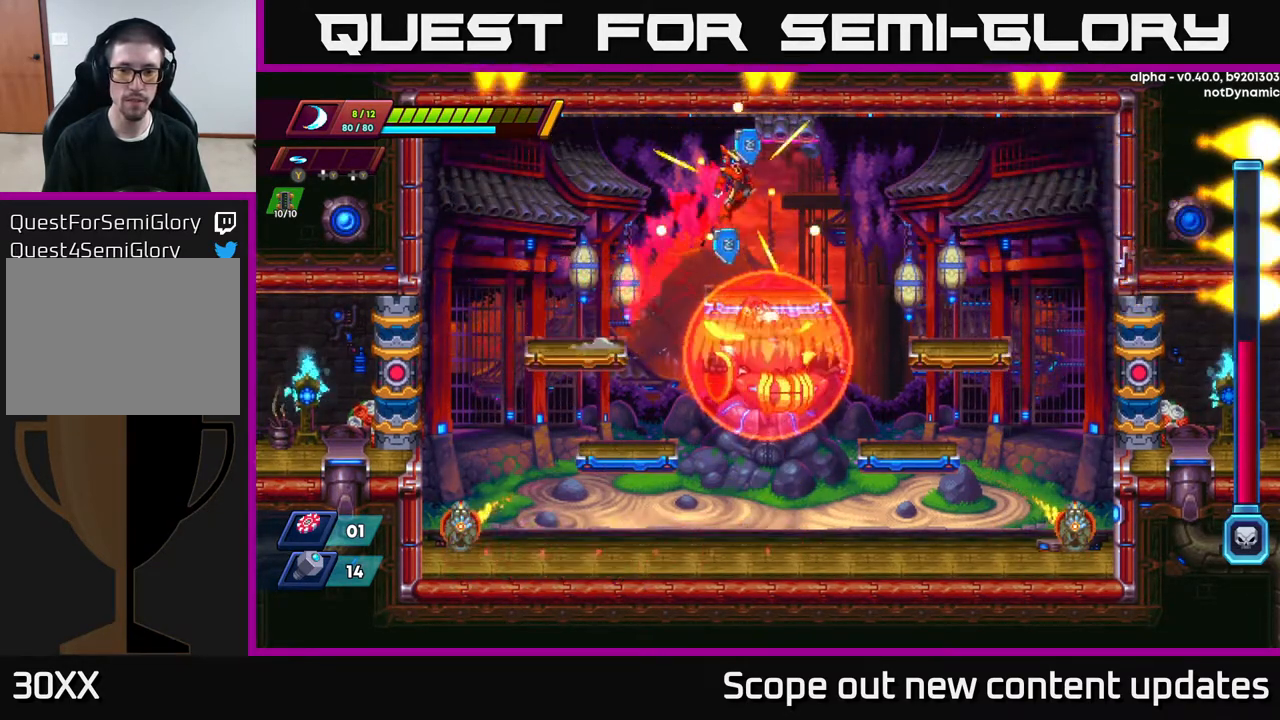
{"buttons": ["DPAD_DOWN"], "left_stick": "center", "right_stick": "center", "events": [[450, "A", "up"], [467, "DPAD_DOWN", "down"], [483, "R2", "up"], [500, "DPAD_RIGHT", "up"]]}
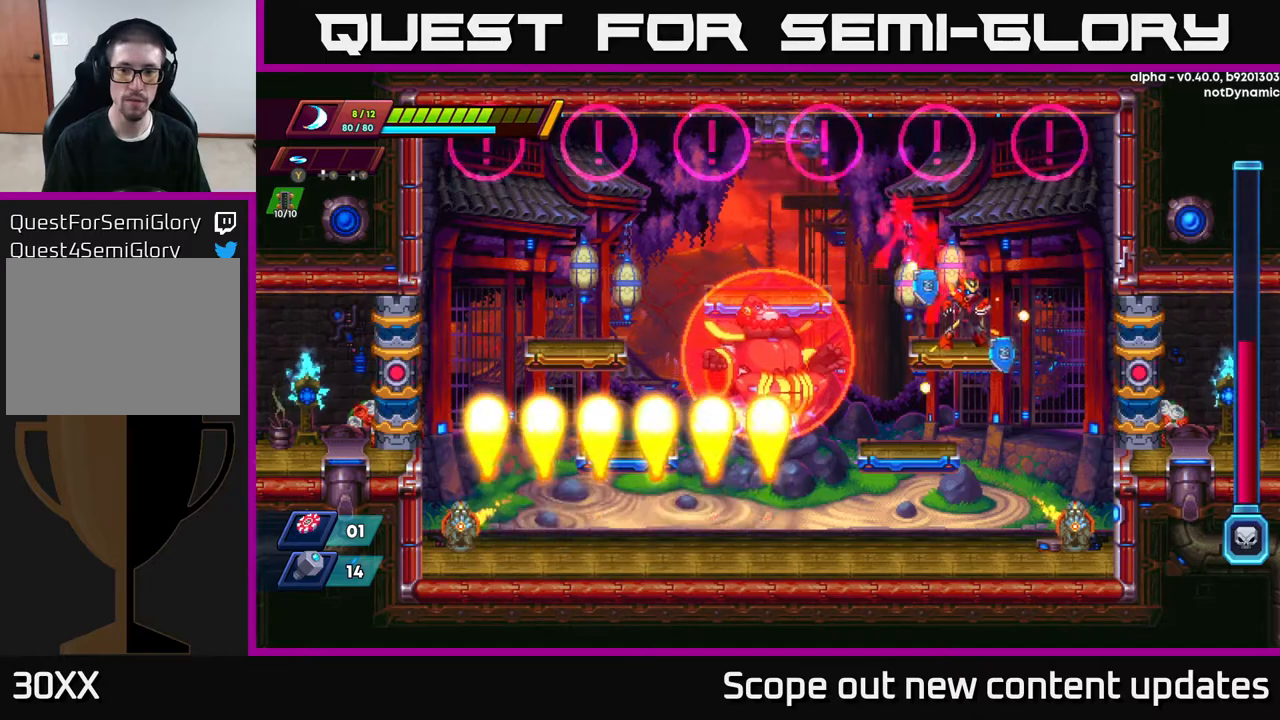
{"buttons": ["A", "DPAD_DOWN"], "left_stick": "center", "right_stick": "center", "events": [[50, "A", "down"], [133, "A", "up"], [433, "A", "down"]]}
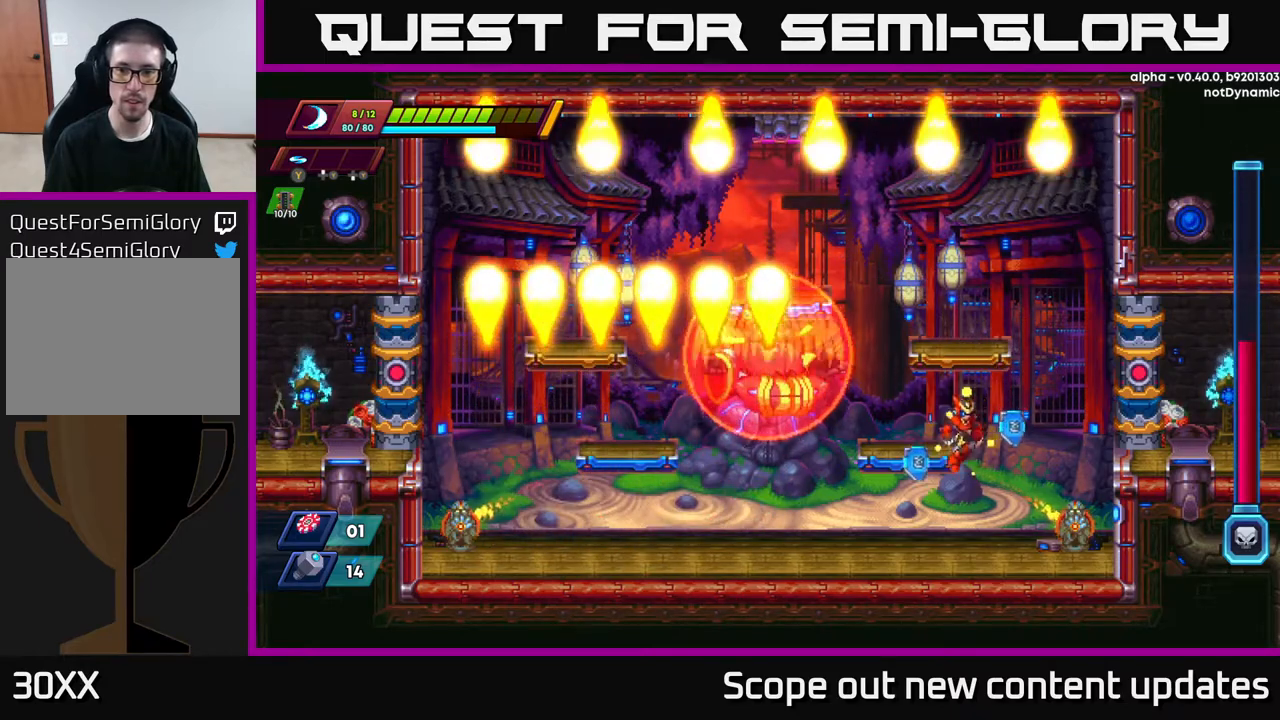
{"buttons": [], "left_stick": "center", "right_stick": "center", "events": [[17, "A", "up"], [67, "DPAD_DOWN", "up"], [83, "DPAD_RIGHT", "down"], [100, "X", "down"], [183, "DPAD_RIGHT", "up"], [183, "X", "up"], [283, "X", "down"], [350, "X", "up"], [400, "X", "down"], [500, "X", "up"]]}
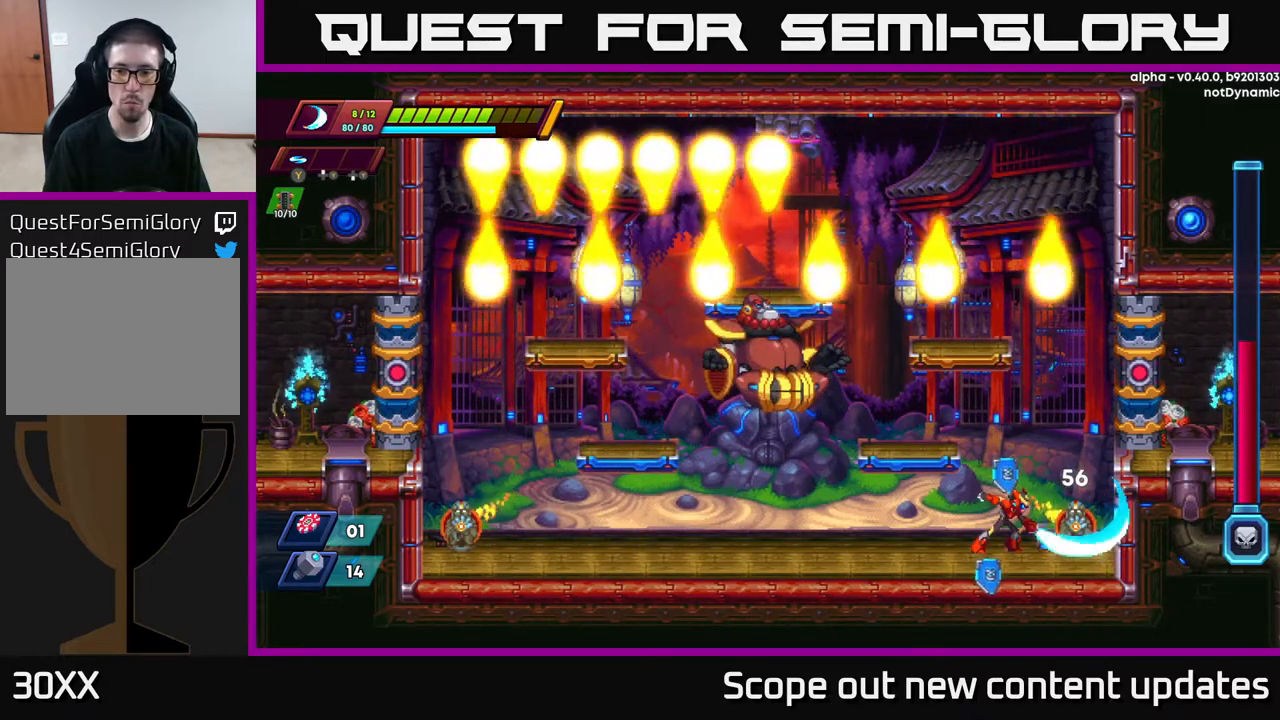
{"buttons": ["X"], "left_stick": "center", "right_stick": "center", "events": [[67, "X", "down"], [167, "X", "up"], [250, "X", "down"], [350, "X", "up"], [417, "X", "down"]]}
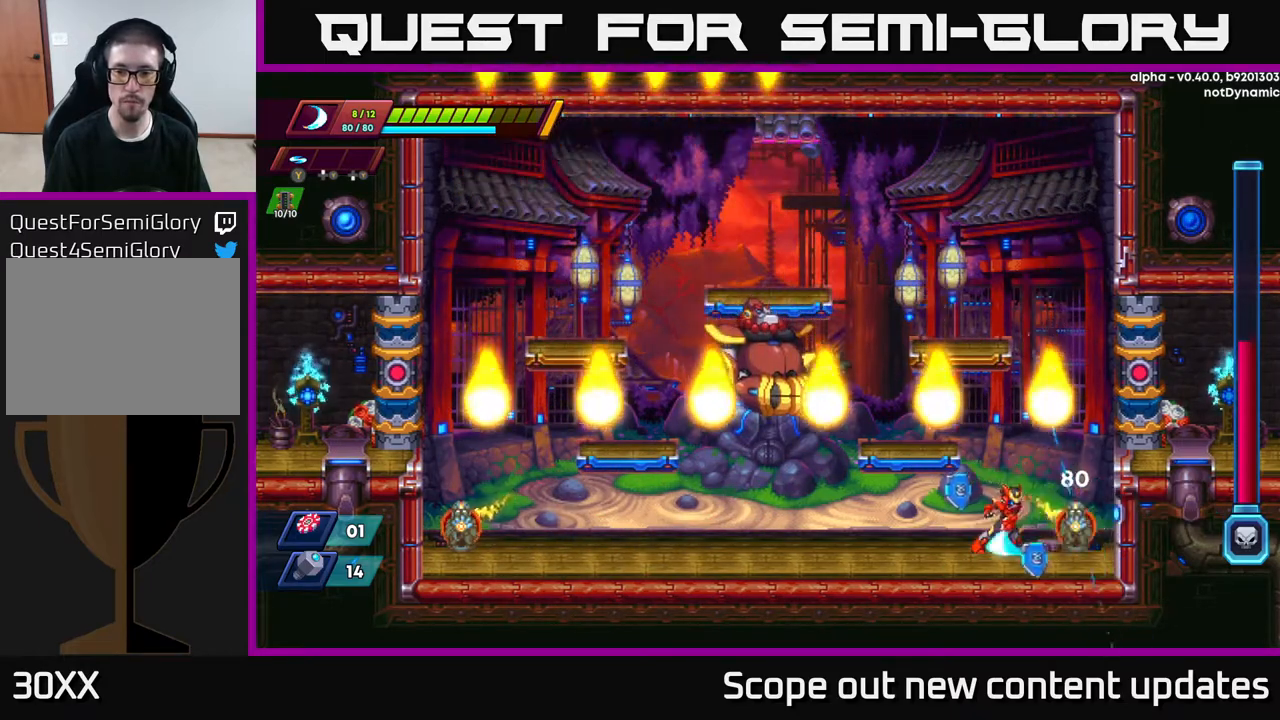
{"buttons": ["X"], "left_stick": "center", "right_stick": "center", "events": [[50, "X", "up"], [133, "X", "down"], [233, "X", "up"], [300, "X", "down"], [433, "X", "up"], [483, "X", "down"]]}
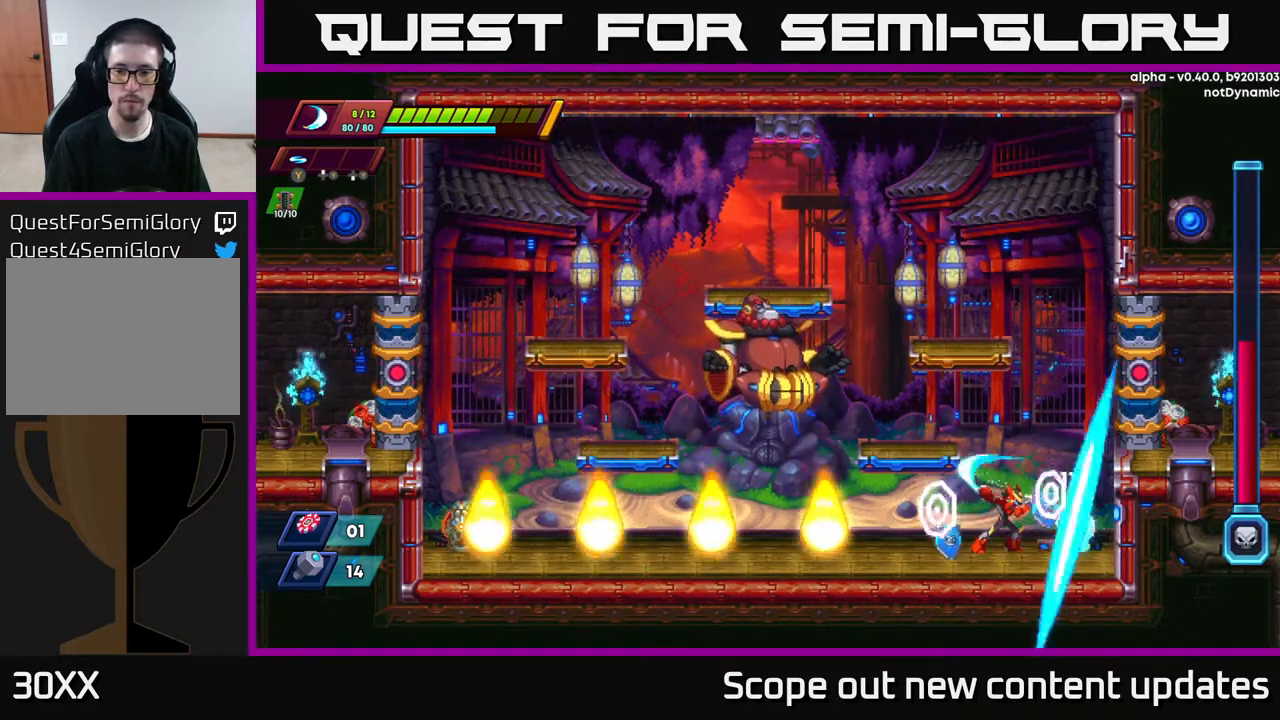
{"buttons": ["X", "R2", "DPAD_LEFT"], "left_stick": "center", "right_stick": "center", "events": [[83, "X", "up"], [167, "X", "down"], [250, "X", "up"], [267, "DPAD_LEFT", "down"], [333, "R2", "down"], [383, "A", "down"], [450, "X", "down"], [500, "A", "up"]]}
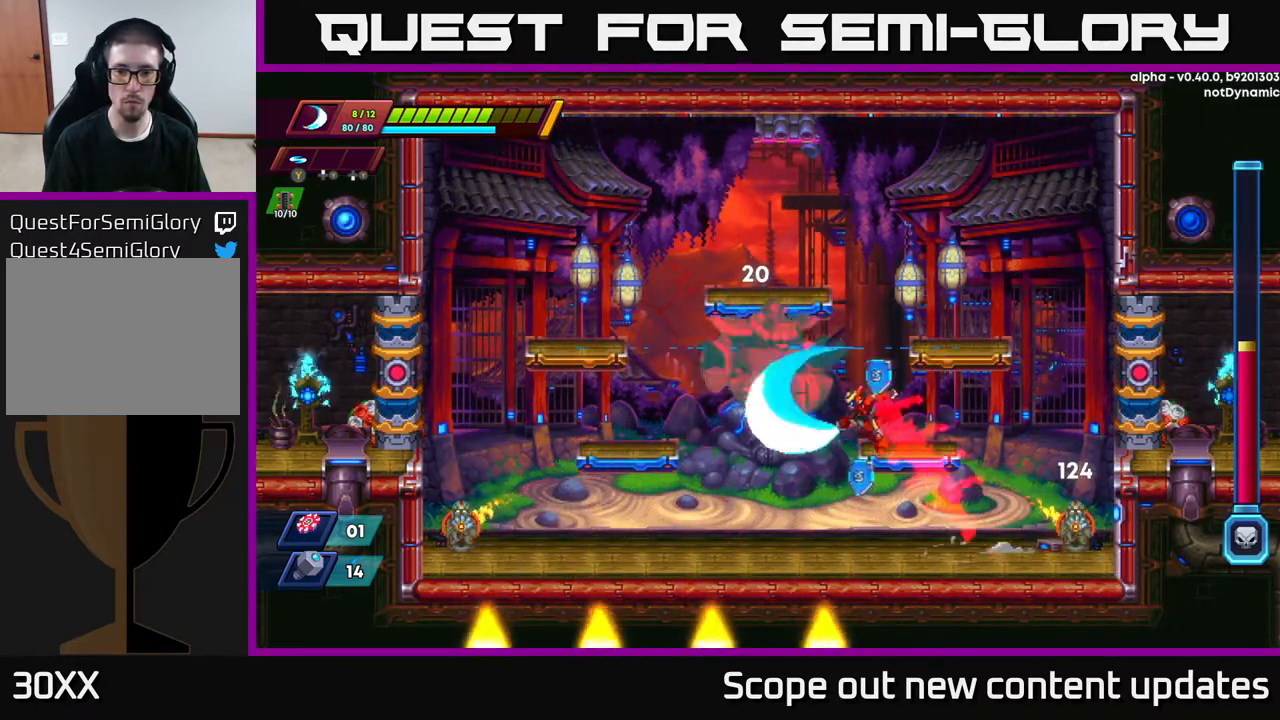
{"buttons": ["A", "X"], "left_stick": "center", "right_stick": "center", "events": [[33, "X", "up"], [50, "DPAD_LEFT", "up"], [50, "R2", "up"], [100, "X", "down"], [217, "X", "up"], [283, "X", "down"], [400, "X", "up"], [450, "A", "down"], [483, "X", "down"]]}
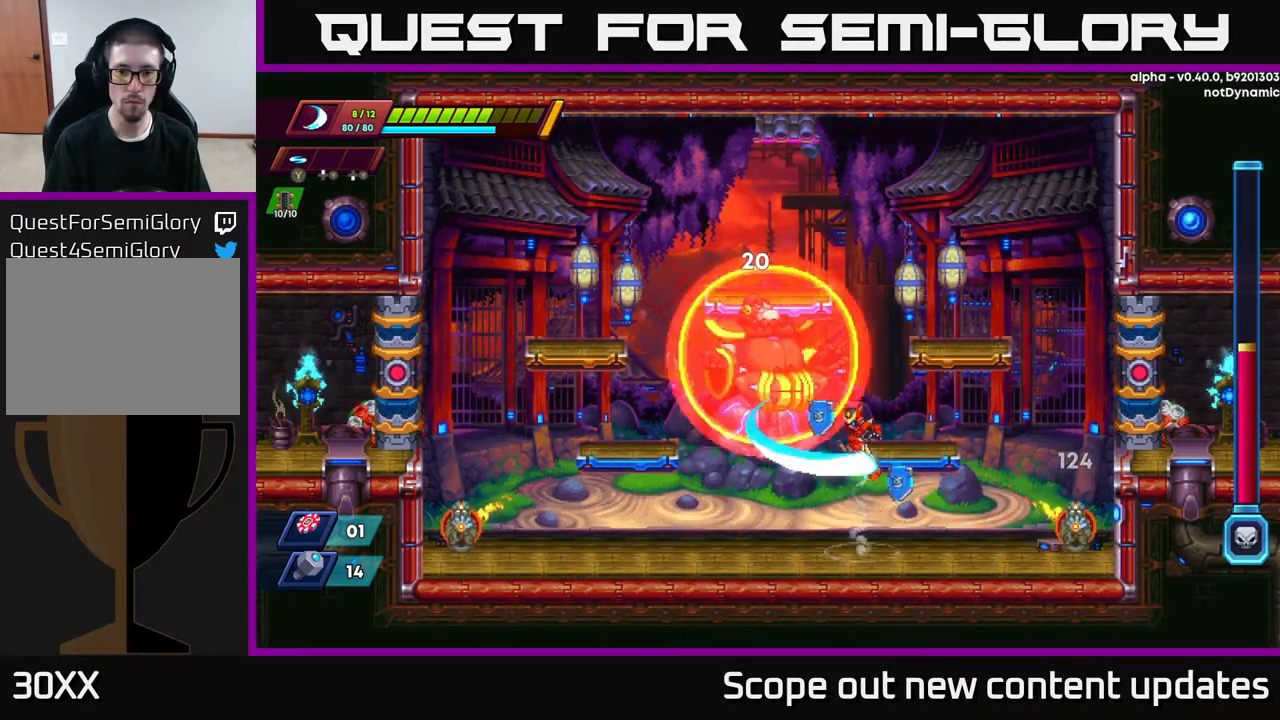
{"buttons": ["R2", "DPAD_RIGHT"], "left_stick": "center", "right_stick": "center", "events": [[83, "A", "up"], [83, "X", "up"], [183, "X", "down"], [250, "X", "up"], [317, "DPAD_RIGHT", "down"], [417, "R2", "down"]]}
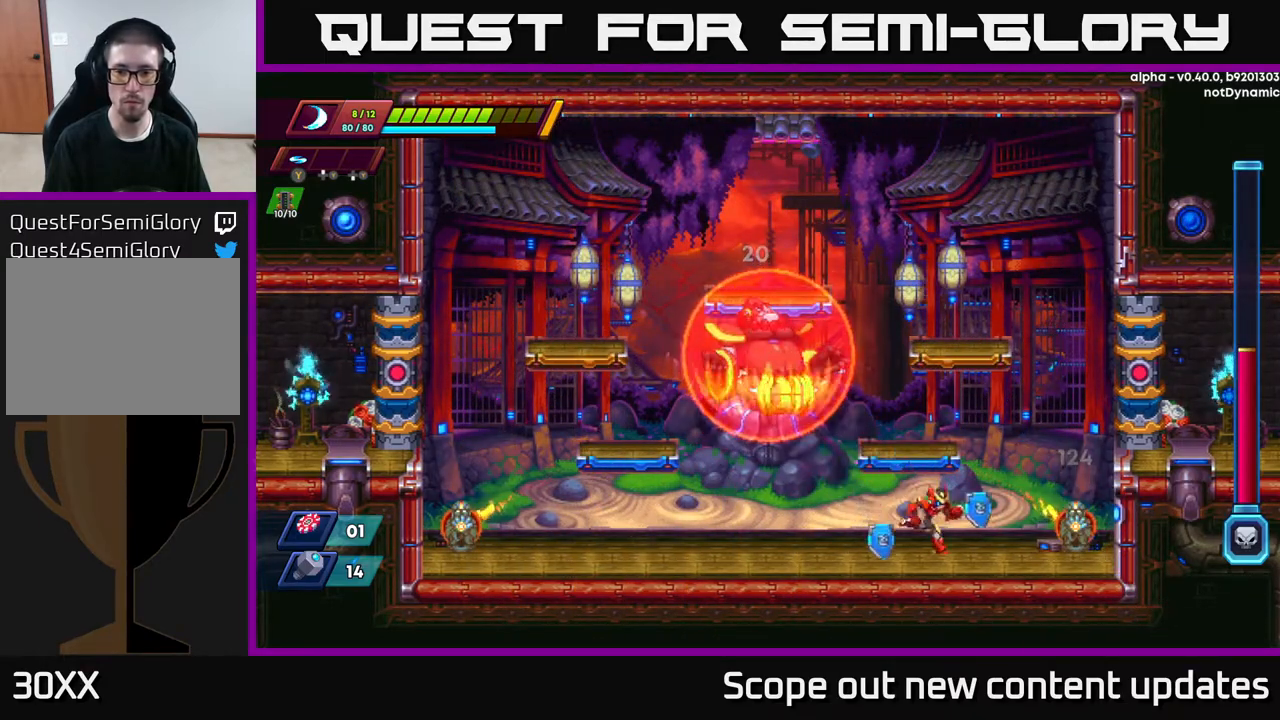
{"buttons": [], "left_stick": "center", "right_stick": "center", "events": [[83, "X", "down"], [117, "R2", "up"], [150, "DPAD_RIGHT", "up"], [150, "X", "up"], [217, "X", "down"], [300, "X", "up"], [383, "X", "down"], [500, "X", "up"]]}
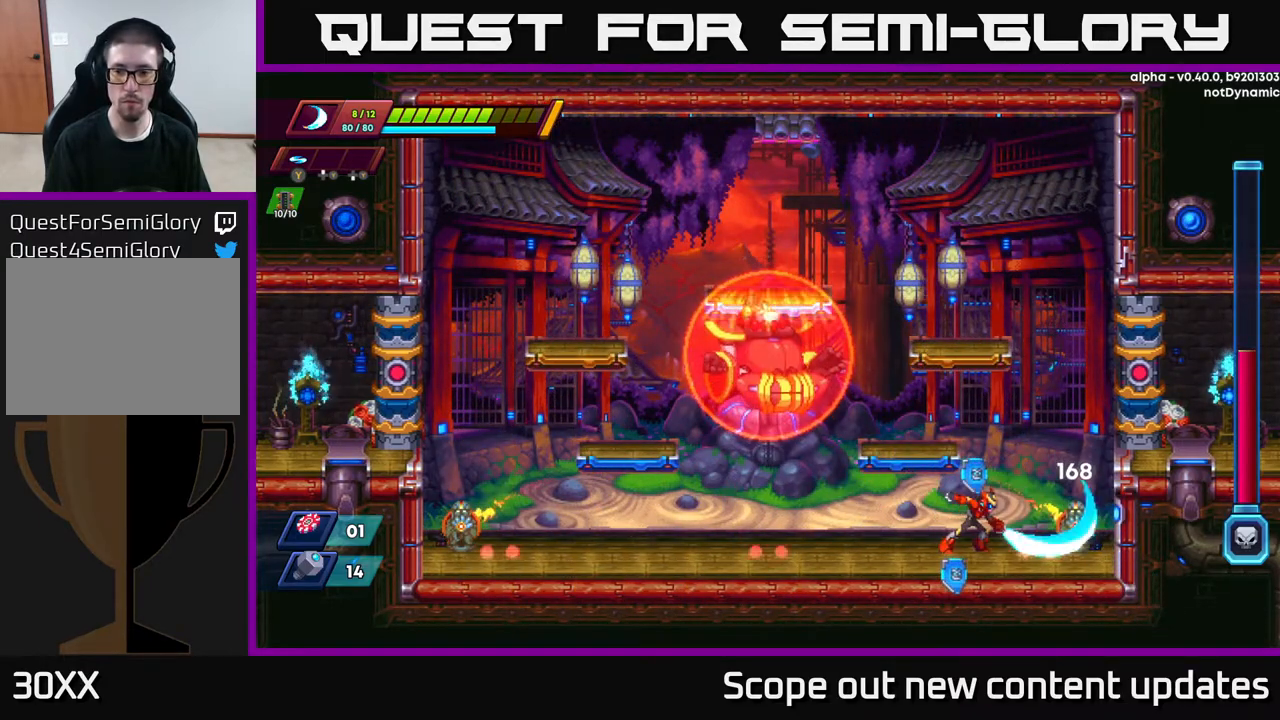
{"buttons": ["X"], "left_stick": "center", "right_stick": "center", "events": [[67, "X", "down"], [167, "X", "up"], [250, "X", "down"], [383, "X", "up"], [450, "X", "down"]]}
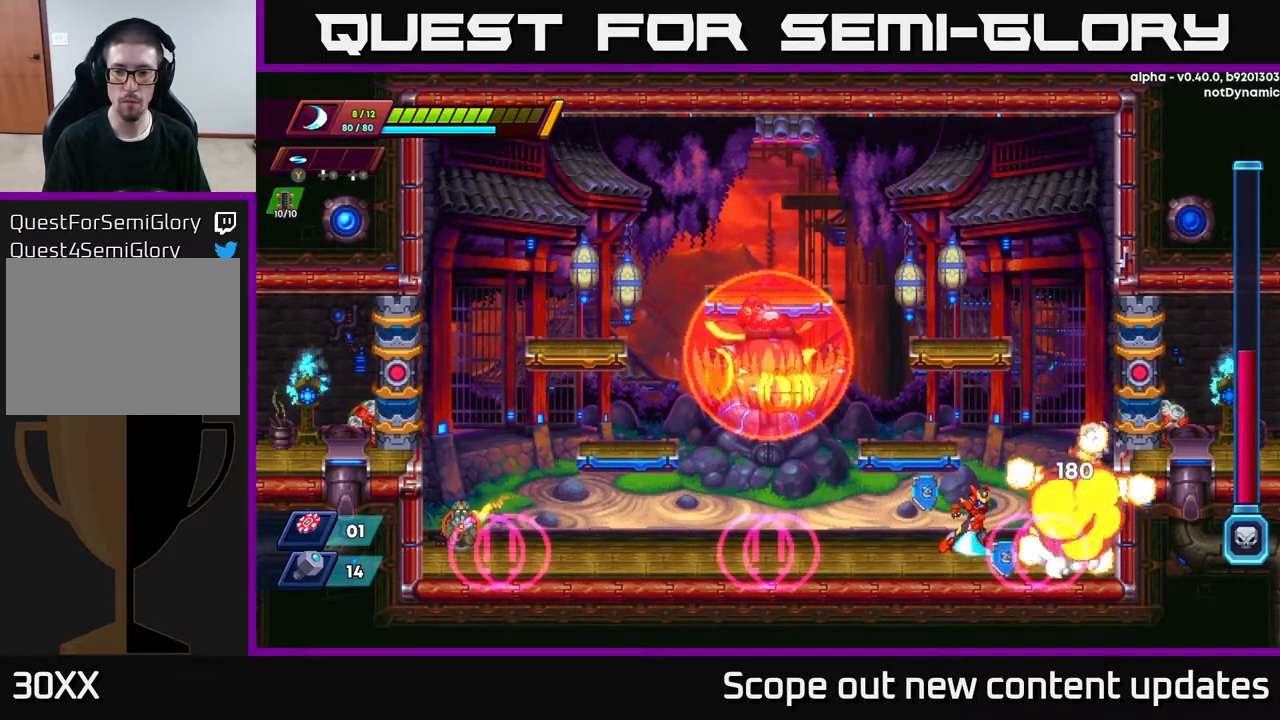
{"buttons": [], "left_stick": "center", "right_stick": "center", "events": [[50, "X", "up"], [133, "X", "down"], [167, "DPAD_LEFT", "down"], [250, "X", "up"], [383, "DPAD_LEFT", "up"]]}
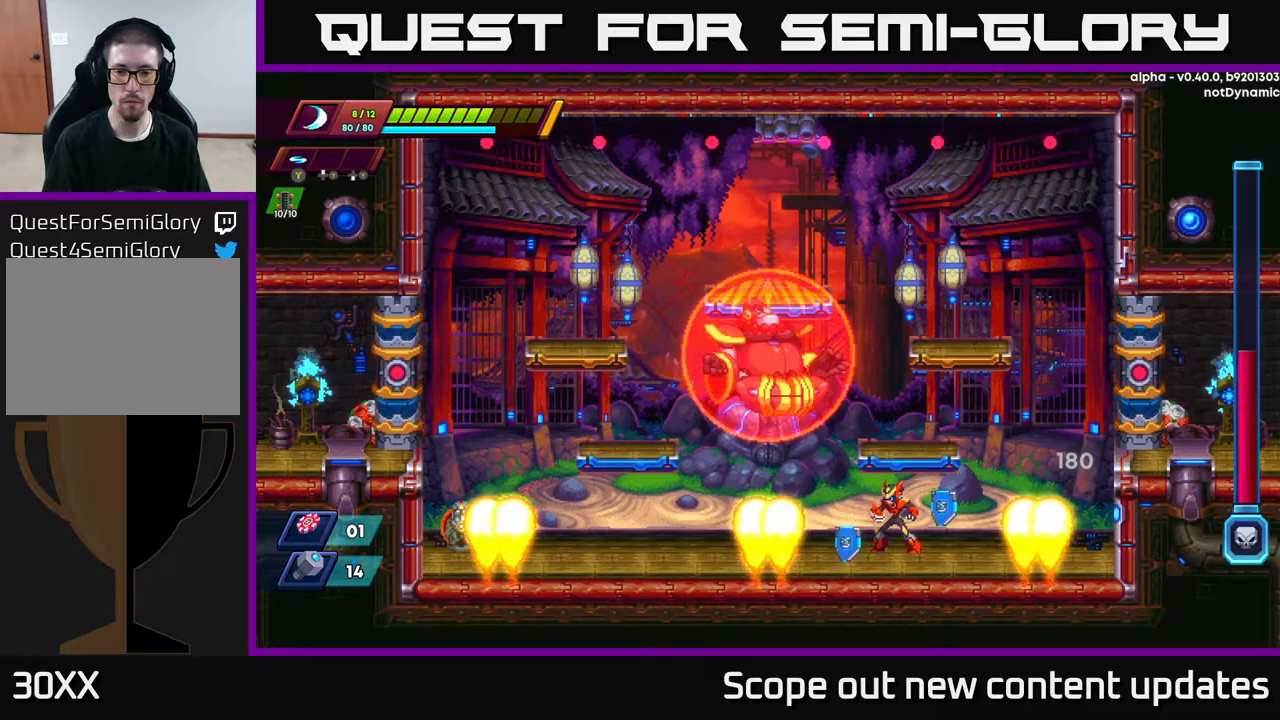
{"buttons": ["R2", "DPAD_LEFT"], "left_stick": "center", "right_stick": "center", "events": [[333, "DPAD_LEFT", "down"], [383, "R2", "down"]]}